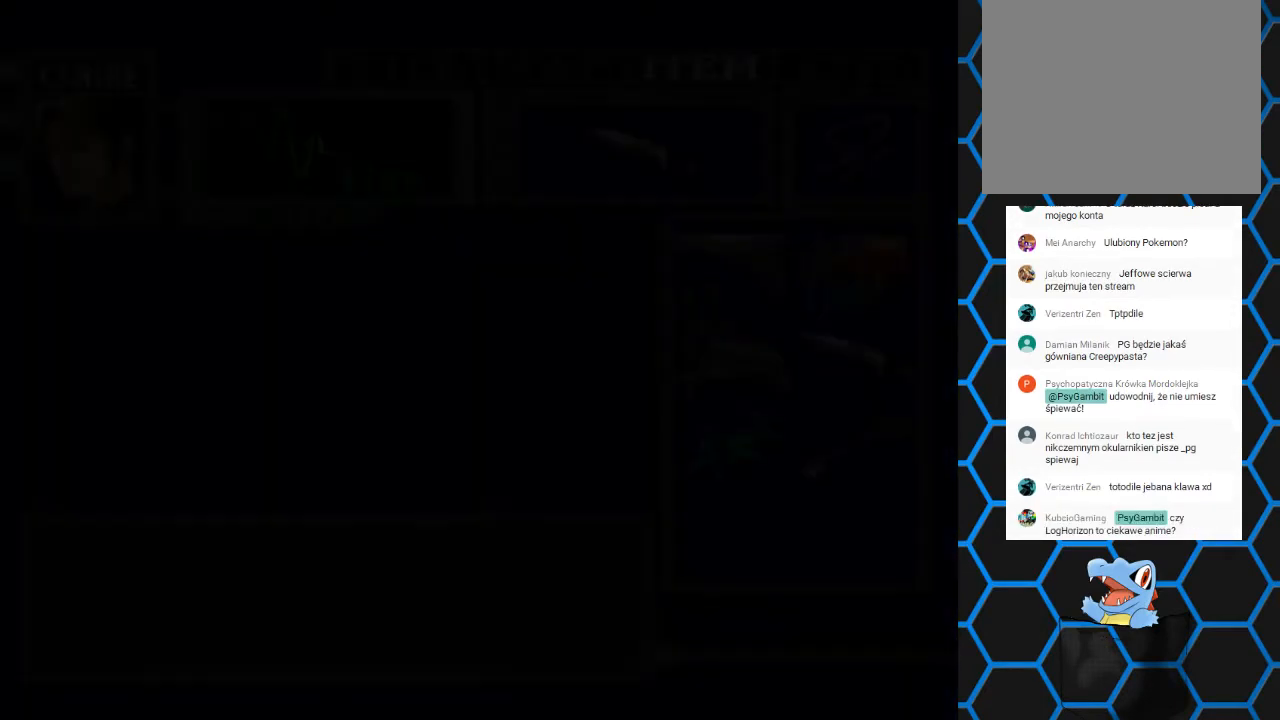
Gameplay with a controller (PlayStation layout); each line is a JSON object with the inputs held at the frame after it. "events" lists button and stick changes between this image and that frame as [ms after this image, input, new state], when the widget could be followed in between. Not read: L3 R3 left_stick right_stick.
{"buttons": ["DPAD_RIGHT"], "events": []}
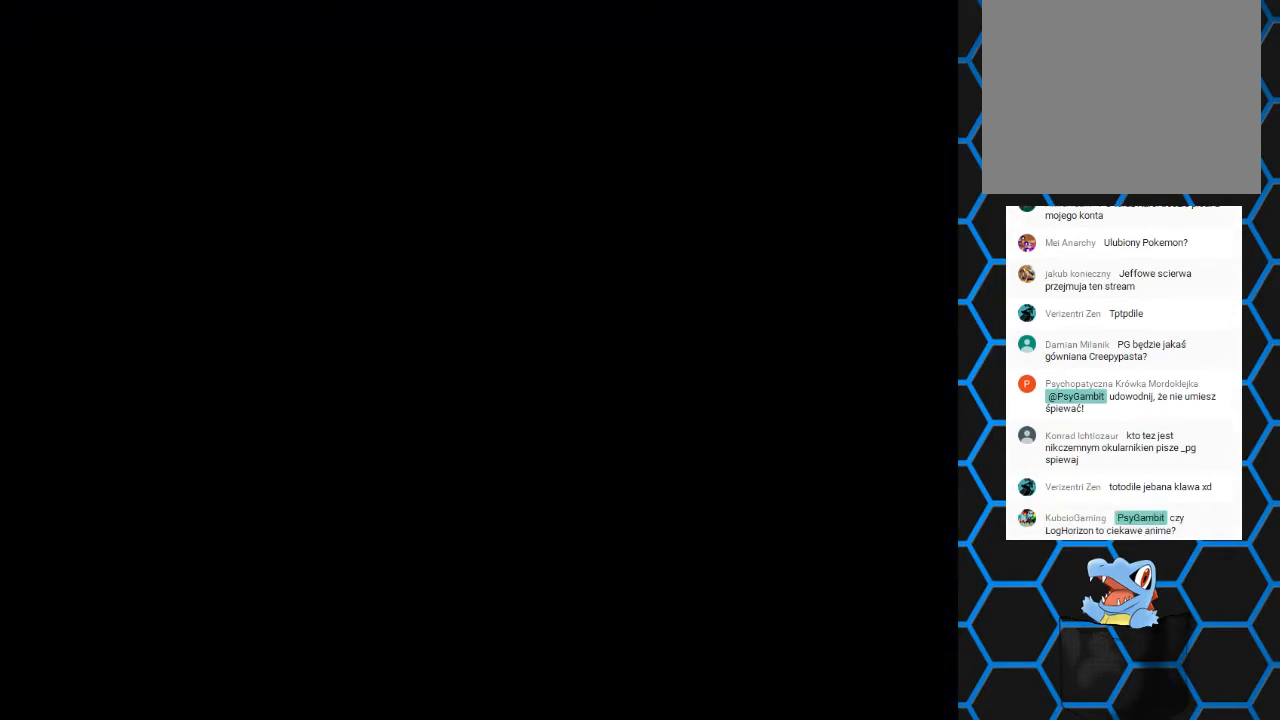
{"buttons": ["DPAD_RIGHT"], "events": []}
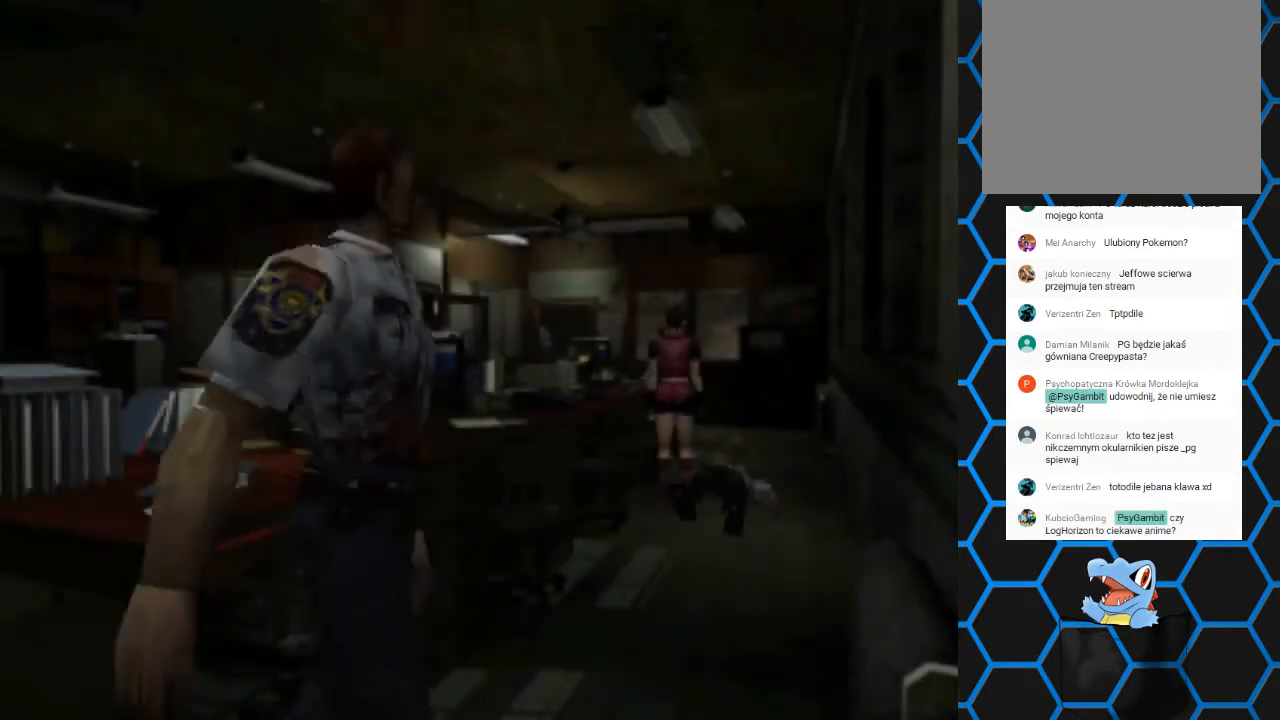
{"buttons": ["R1", "DPAD_DOWN"], "events": [[167, "DPAD_RIGHT", "up"], [167, "R1", "down"], [167, "R2", "down"], [333, "DPAD_DOWN", "down"], [500, "R2", "up"]]}
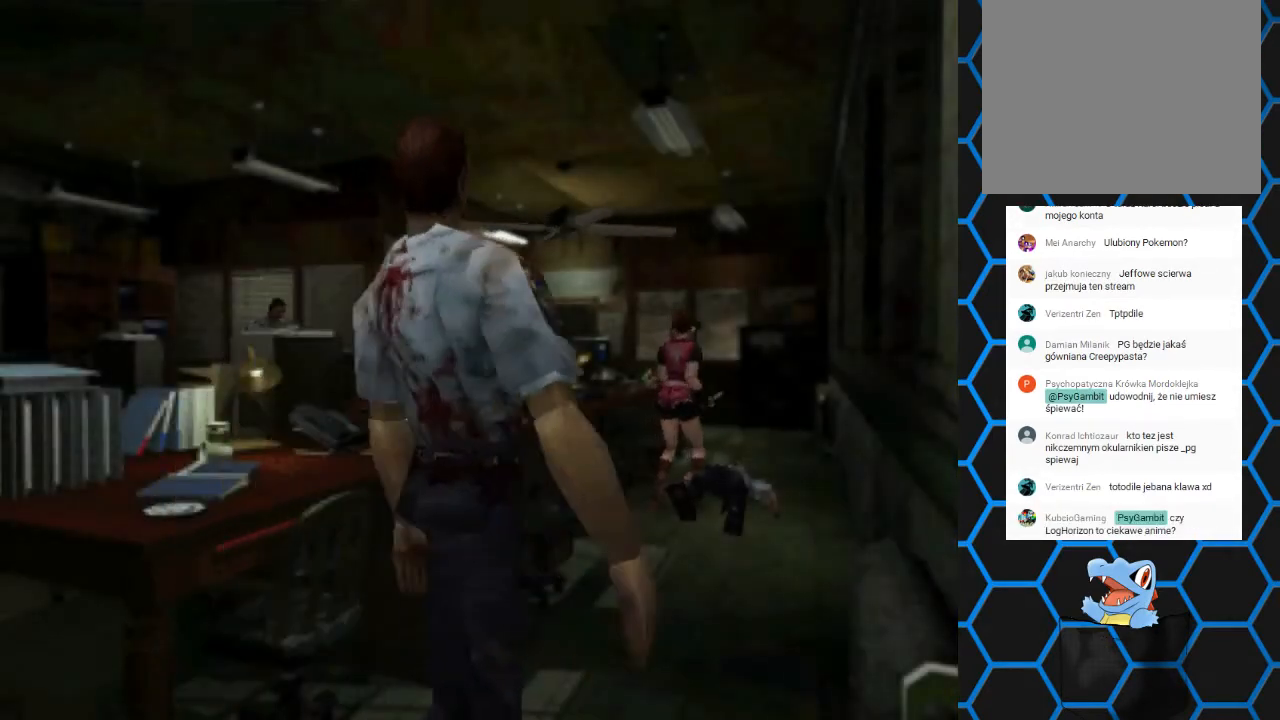
{"buttons": ["CROSS", "R1", "DPAD_DOWN"], "events": [[233, "DPAD_RIGHT", "down"], [400, "CROSS", "down"], [467, "DPAD_RIGHT", "up"]]}
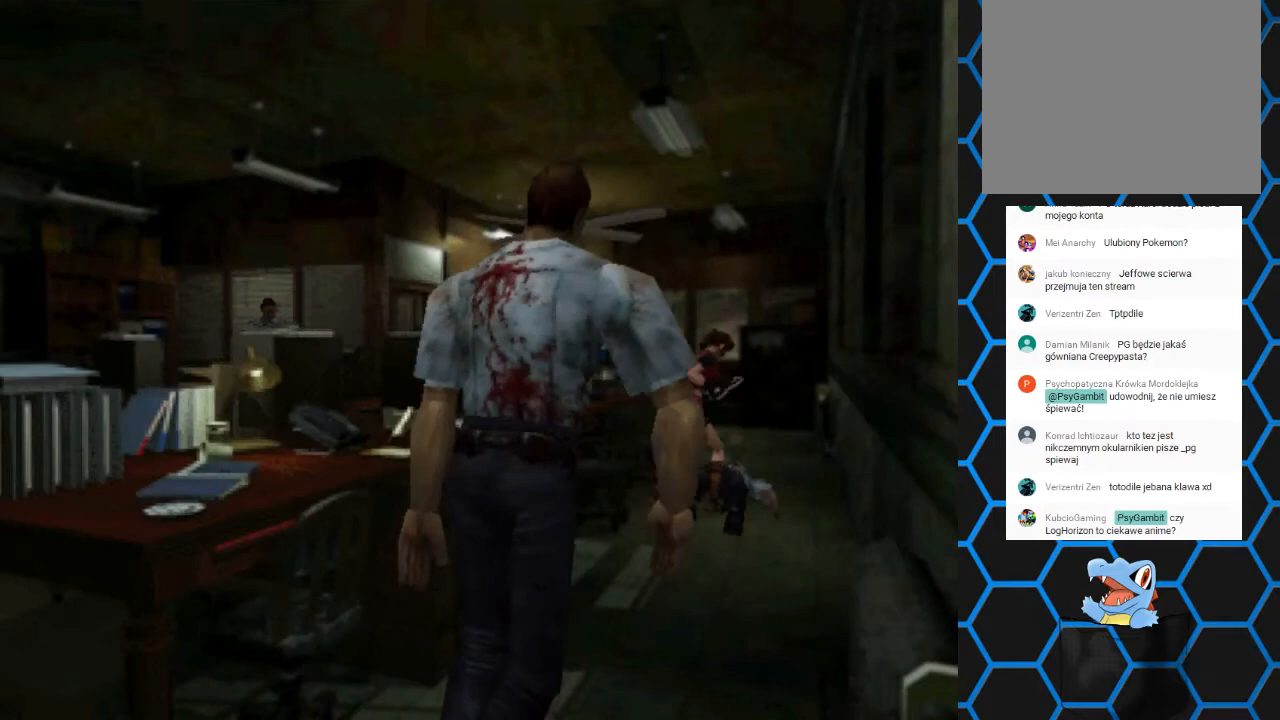
{"buttons": ["R1", "DPAD_DOWN"], "events": [[33, "CROSS", "up"], [133, "CROSS", "down"], [233, "CROSS", "up"], [367, "CROSS", "down"], [433, "CROSS", "up"]]}
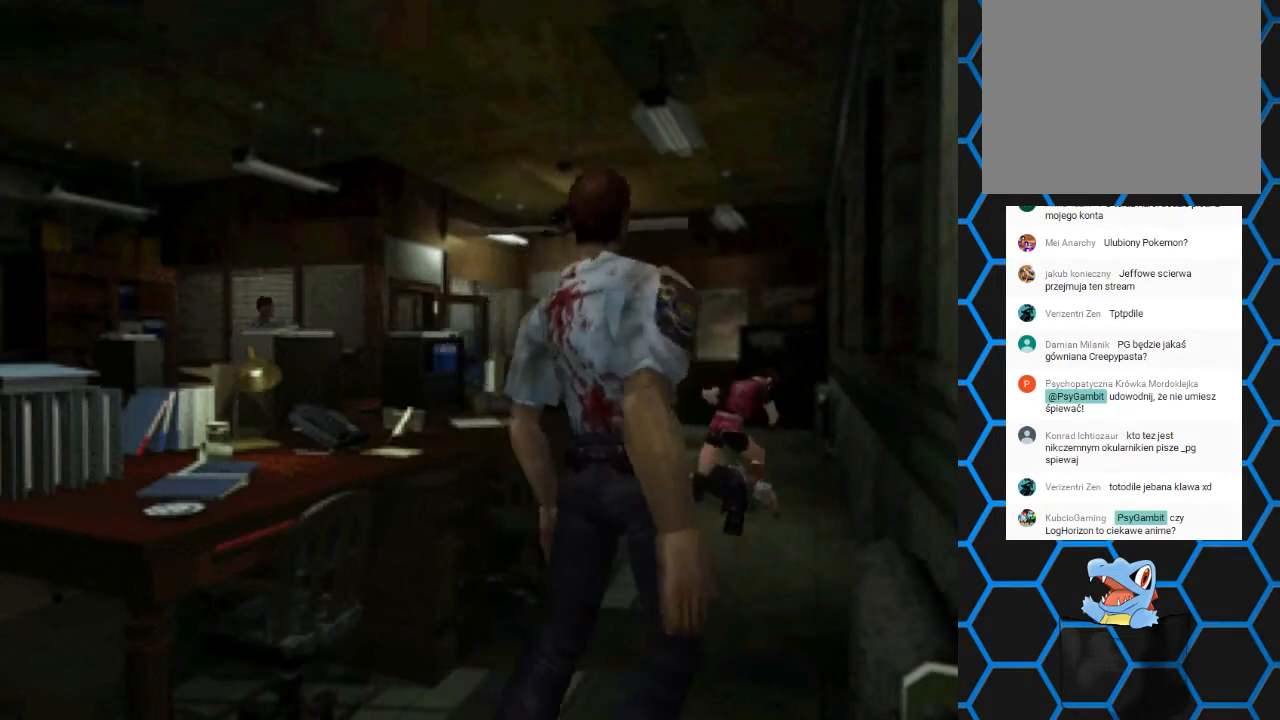
{"buttons": [], "events": [[33, "CROSS", "down"], [33, "DPAD_LEFT", "down"], [133, "CROSS", "up"], [333, "DPAD_LEFT", "up"], [400, "DPAD_DOWN", "up"], [400, "R1", "up"]]}
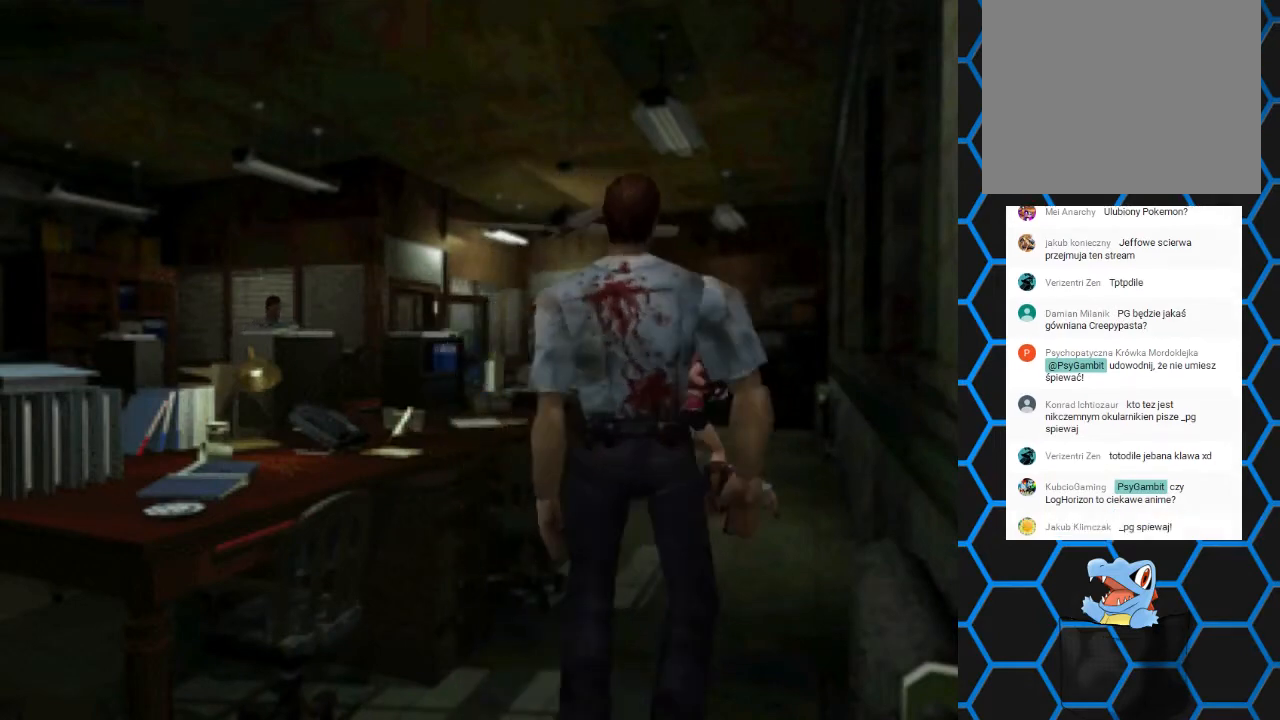
{"buttons": ["SQUARE", "DPAD_UP"], "events": [[133, "DPAD_LEFT", "down"], [133, "DPAD_UP", "down"], [167, "DPAD_LEFT", "up"], [200, "SQUARE", "down"]]}
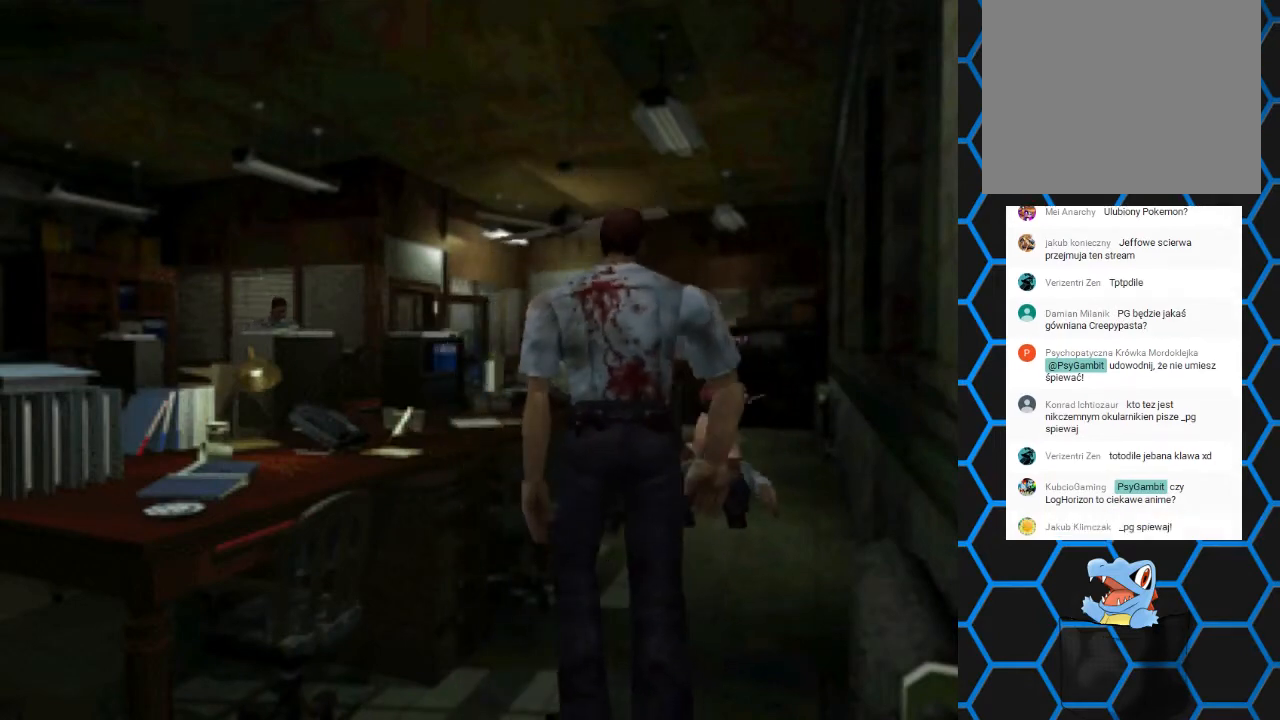
{"buttons": ["SQUARE", "DPAD_UP", "DPAD_LEFT"], "events": [[500, "DPAD_LEFT", "down"]]}
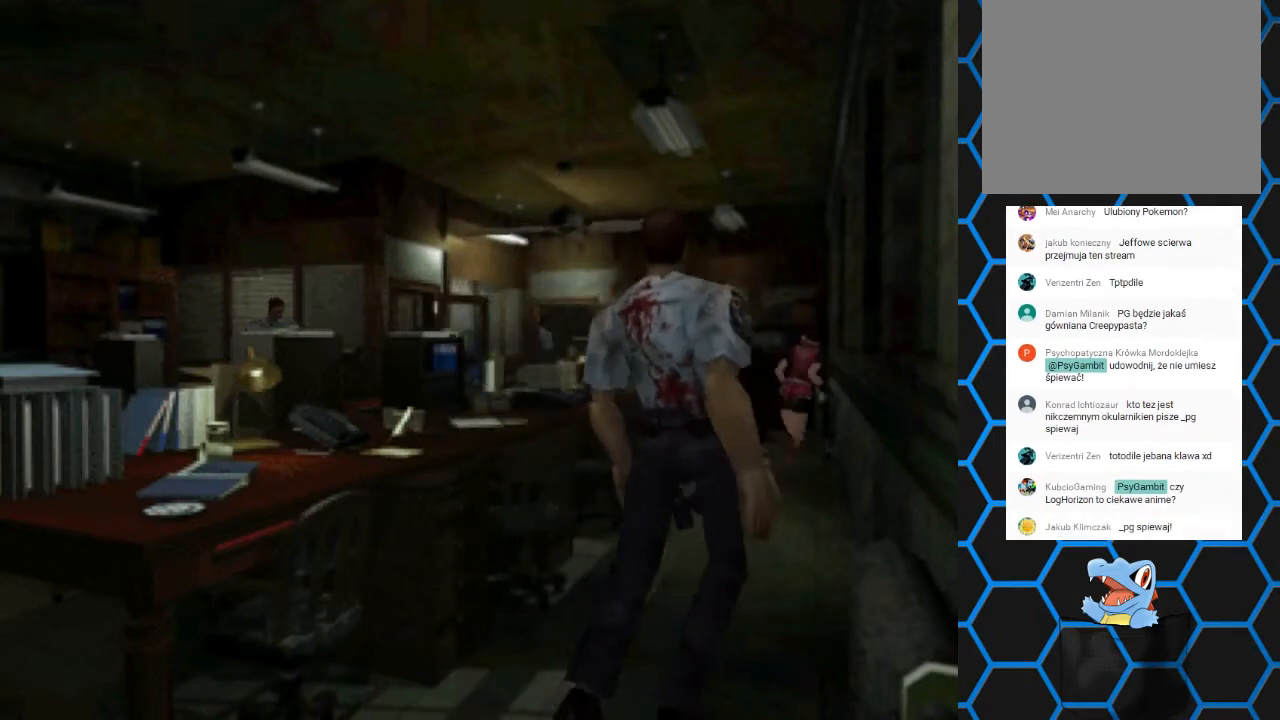
{"buttons": ["CIRCLE"], "events": [[233, "DPAD_LEFT", "up"], [233, "SQUARE", "up"], [333, "DPAD_UP", "up"], [433, "CIRCLE", "down"]]}
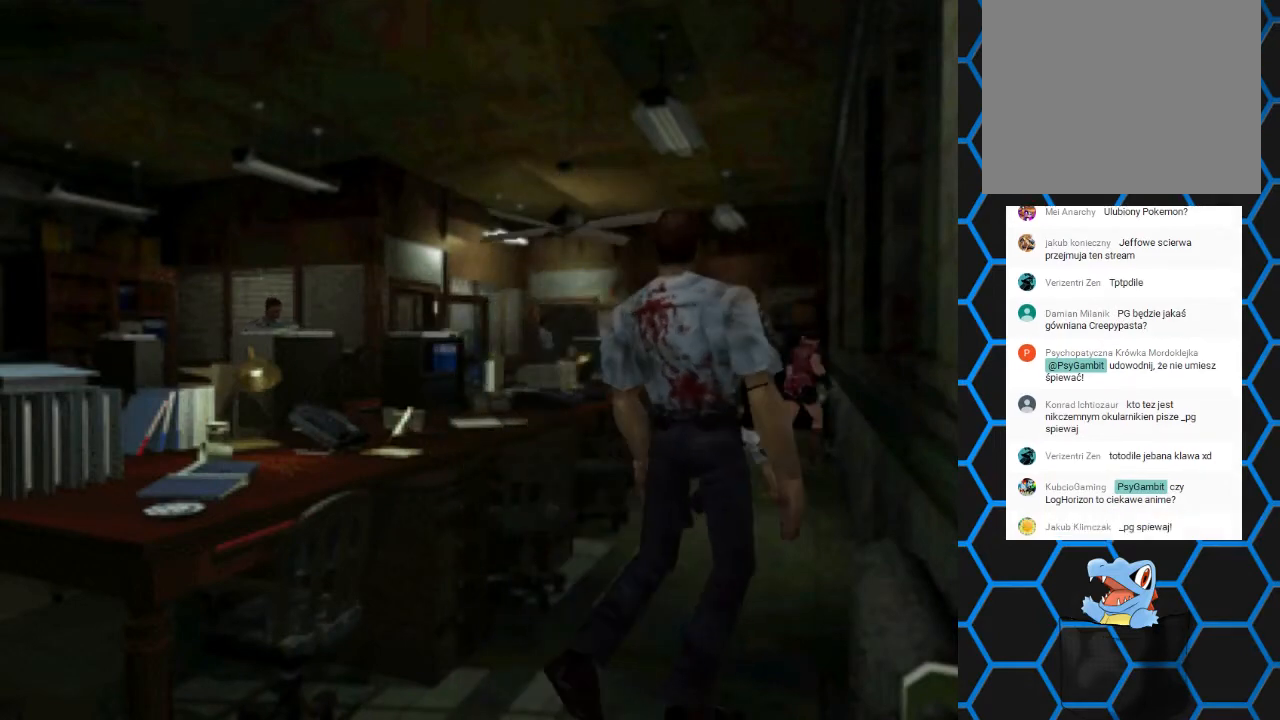
{"buttons": [], "events": [[33, "CIRCLE", "up"]]}
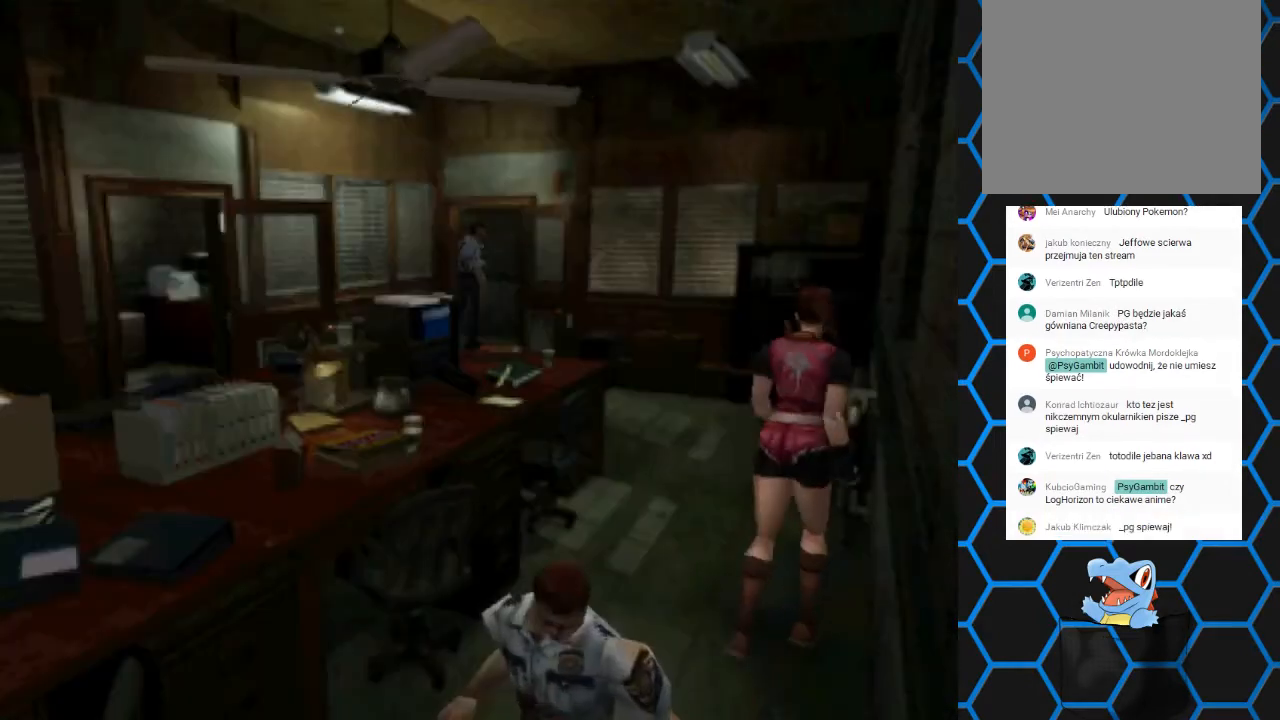
{"buttons": ["DPAD_UP", "DPAD_LEFT"], "events": [[433, "DPAD_LEFT", "down"], [433, "DPAD_UP", "down"]]}
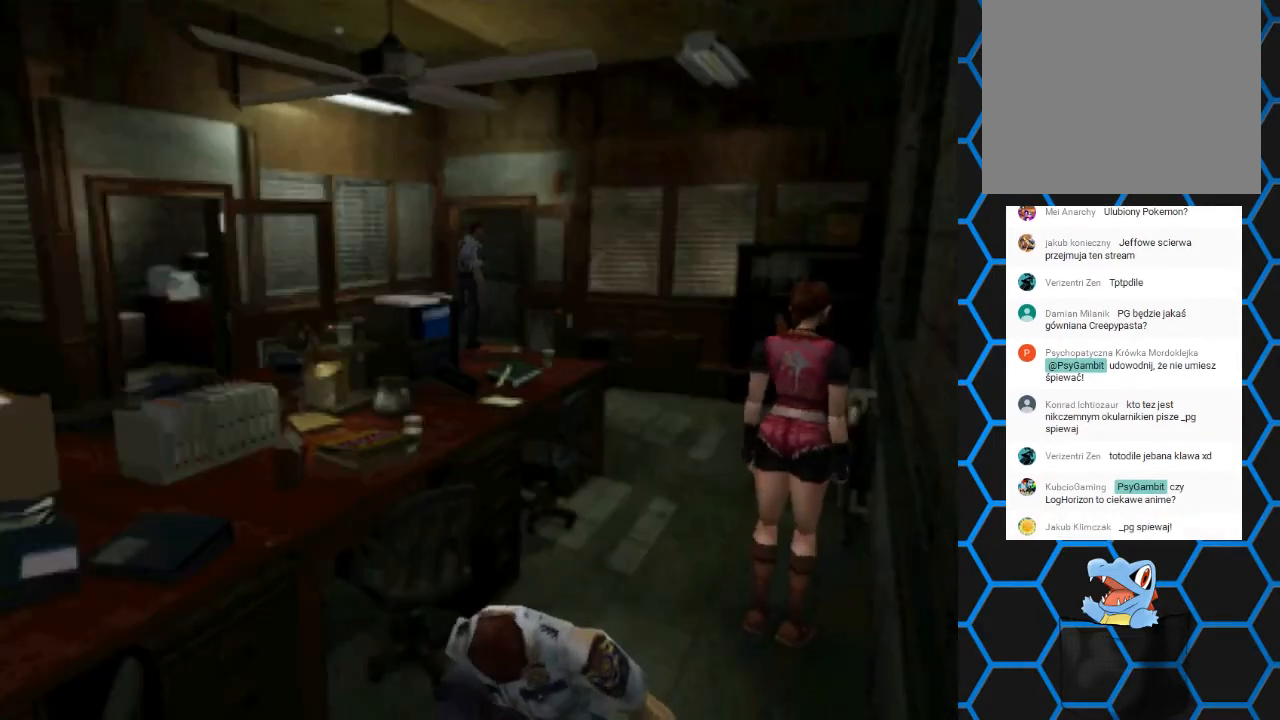
{"buttons": ["SQUARE", "DPAD_UP"], "events": [[33, "SQUARE", "down"], [500, "DPAD_LEFT", "up"]]}
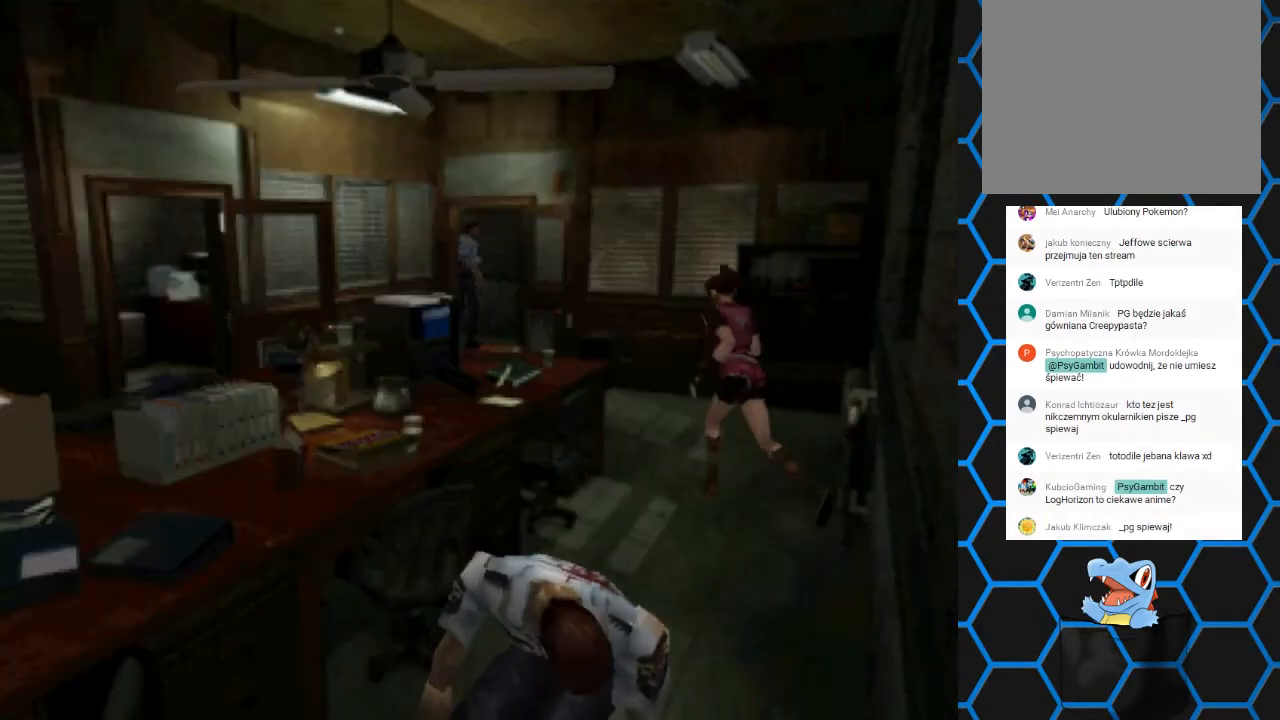
{"buttons": [], "events": [[200, "SQUARE", "up"], [267, "DPAD_UP", "up"], [333, "CIRCLE", "down"], [467, "CIRCLE", "up"]]}
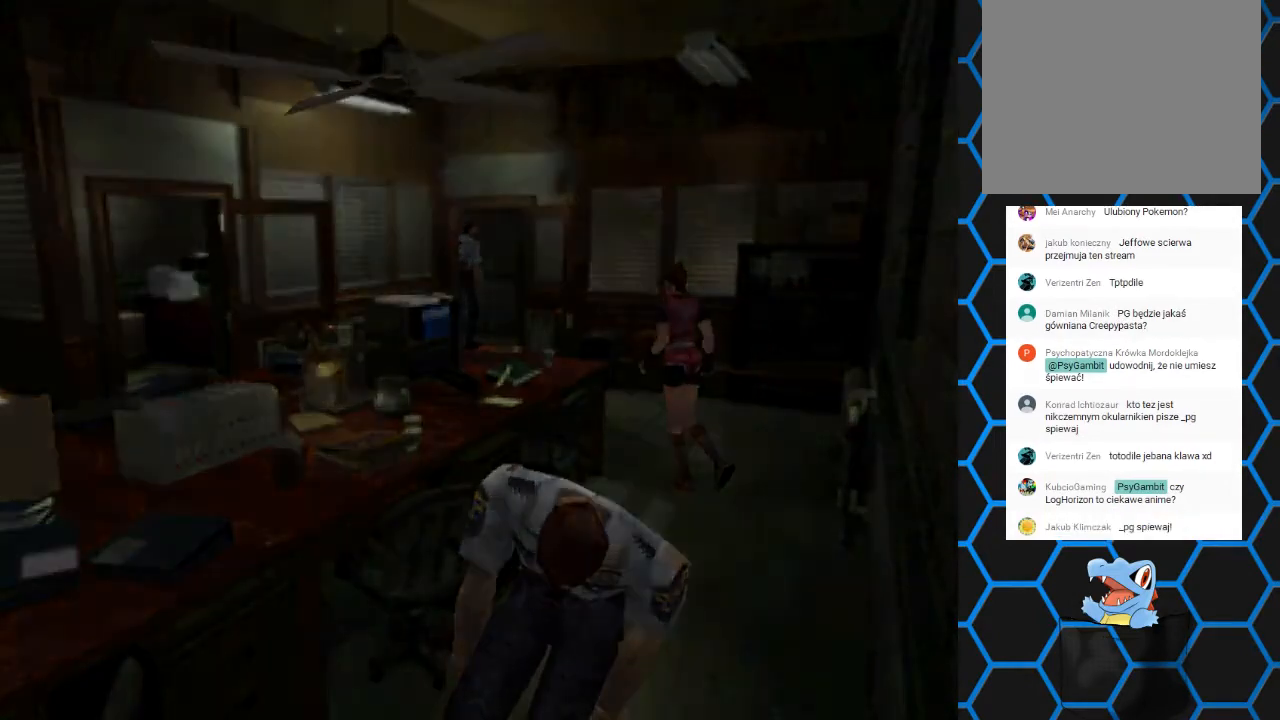
{"buttons": [], "events": []}
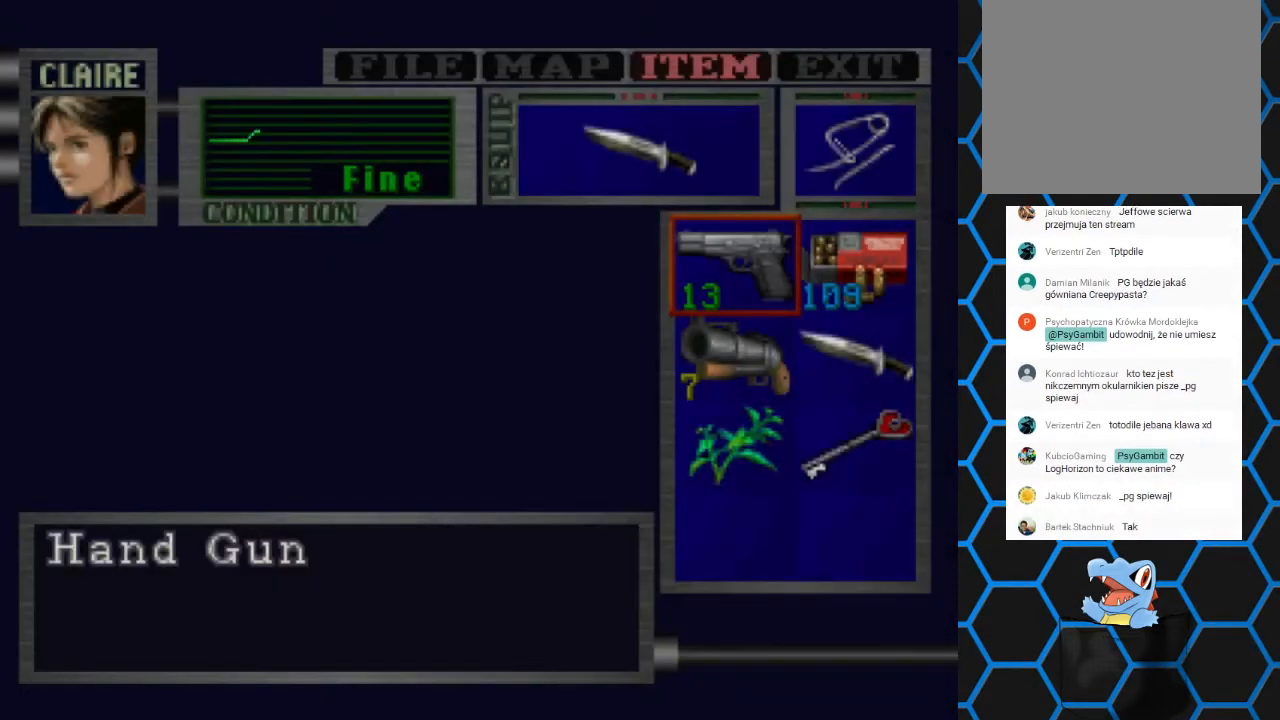
{"buttons": ["CROSS"], "events": [[300, "CROSS", "down"], [400, "CROSS", "up"], [467, "CROSS", "down"]]}
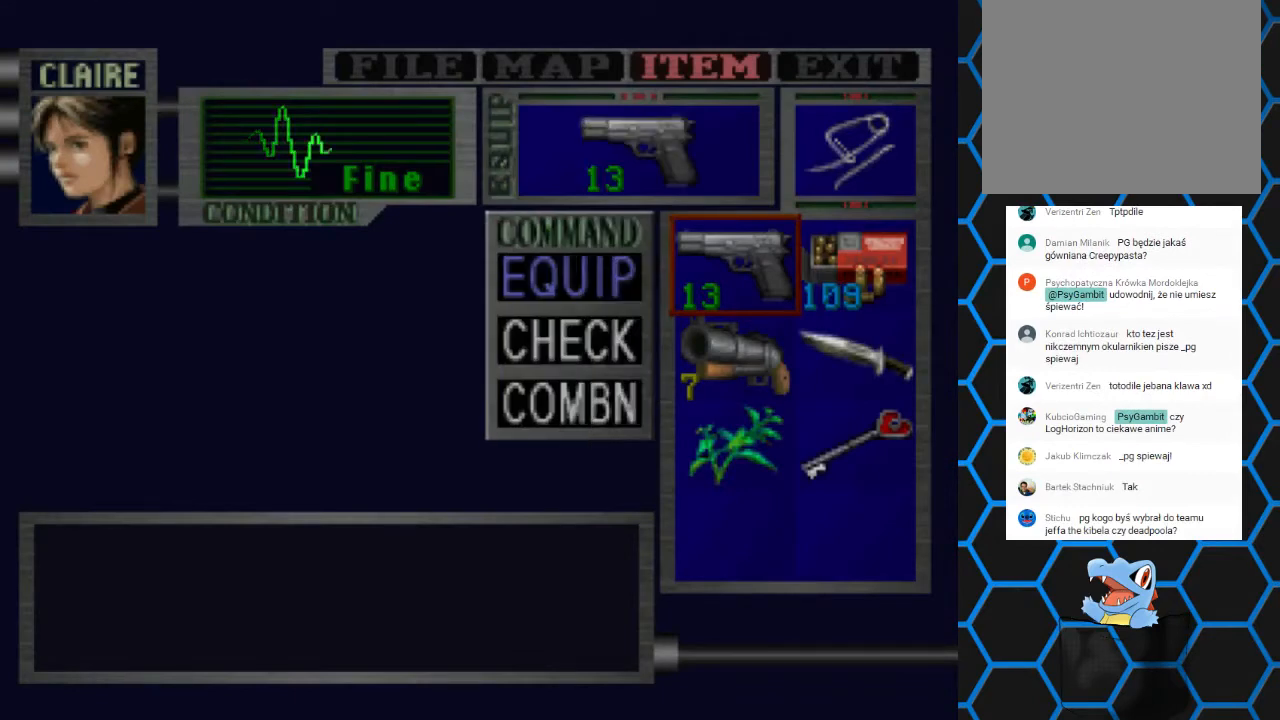
{"buttons": ["TRIANGLE"], "events": [[100, "CROSS", "up"], [267, "TRIANGLE", "down"], [367, "TRIANGLE", "up"], [433, "TRIANGLE", "down"]]}
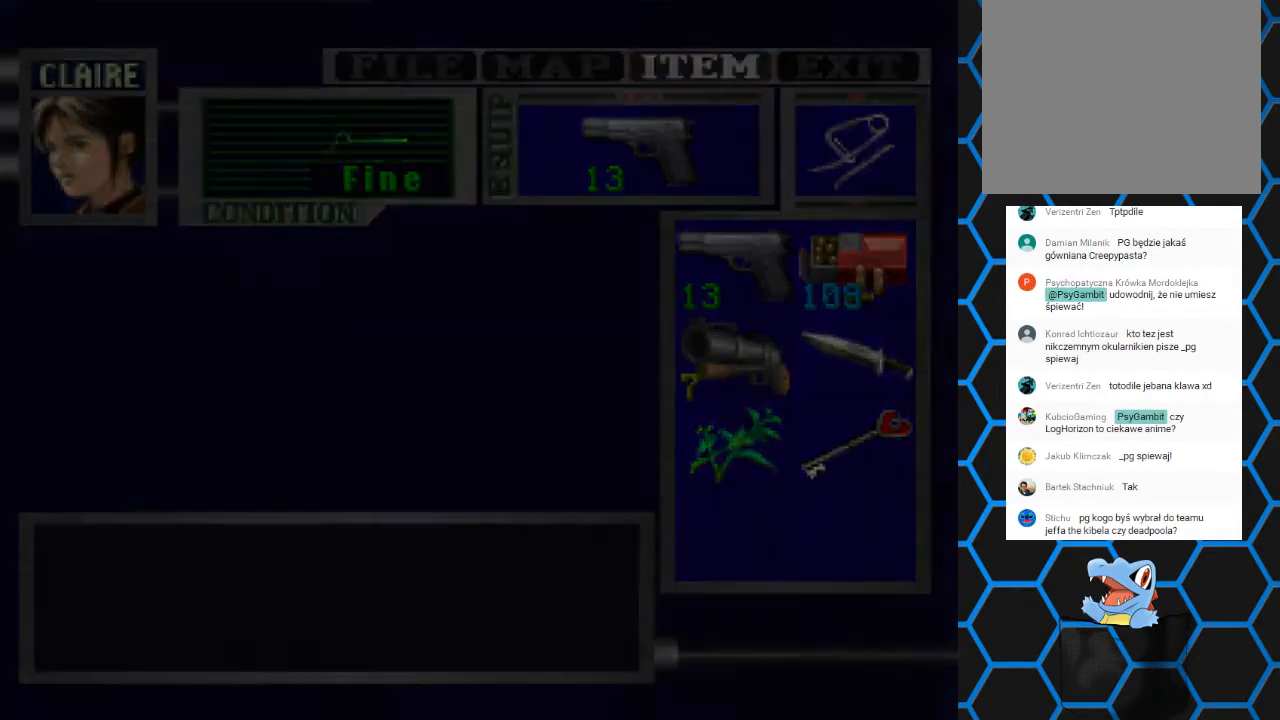
{"buttons": ["DPAD_LEFT"], "events": [[67, "TRIANGLE", "up"], [200, "DPAD_LEFT", "down"]]}
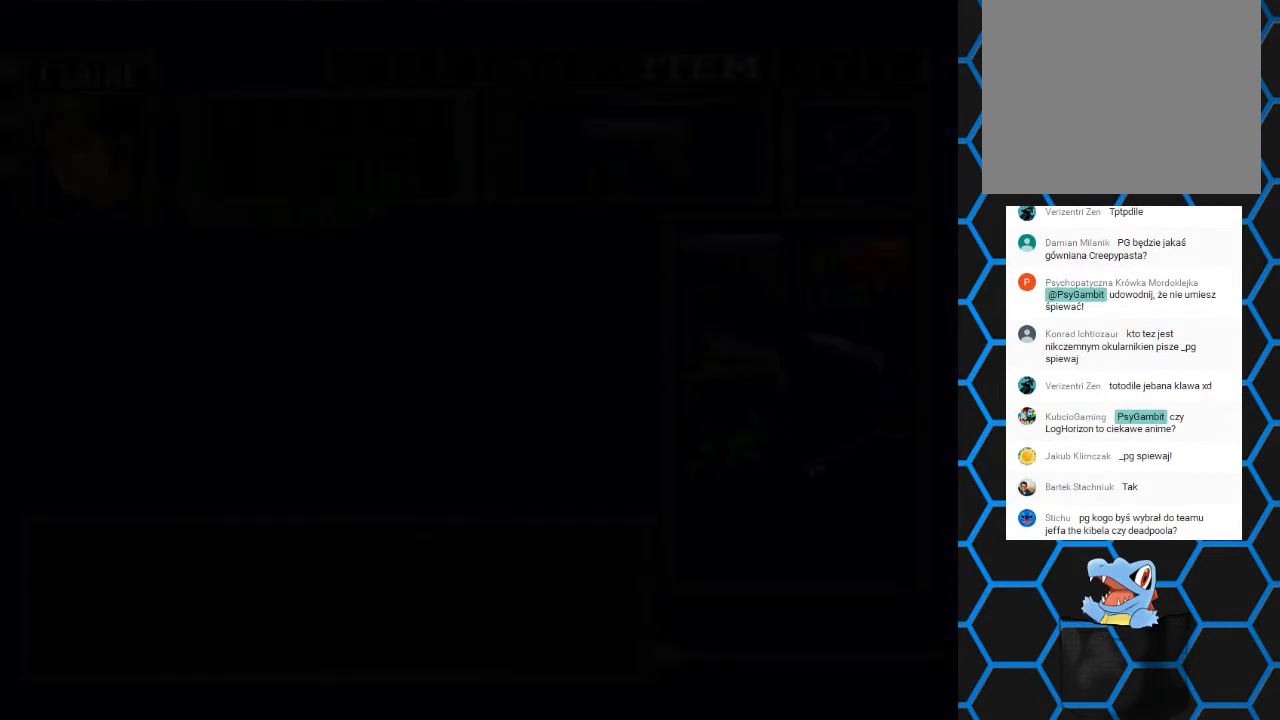
{"buttons": ["DPAD_LEFT"], "events": []}
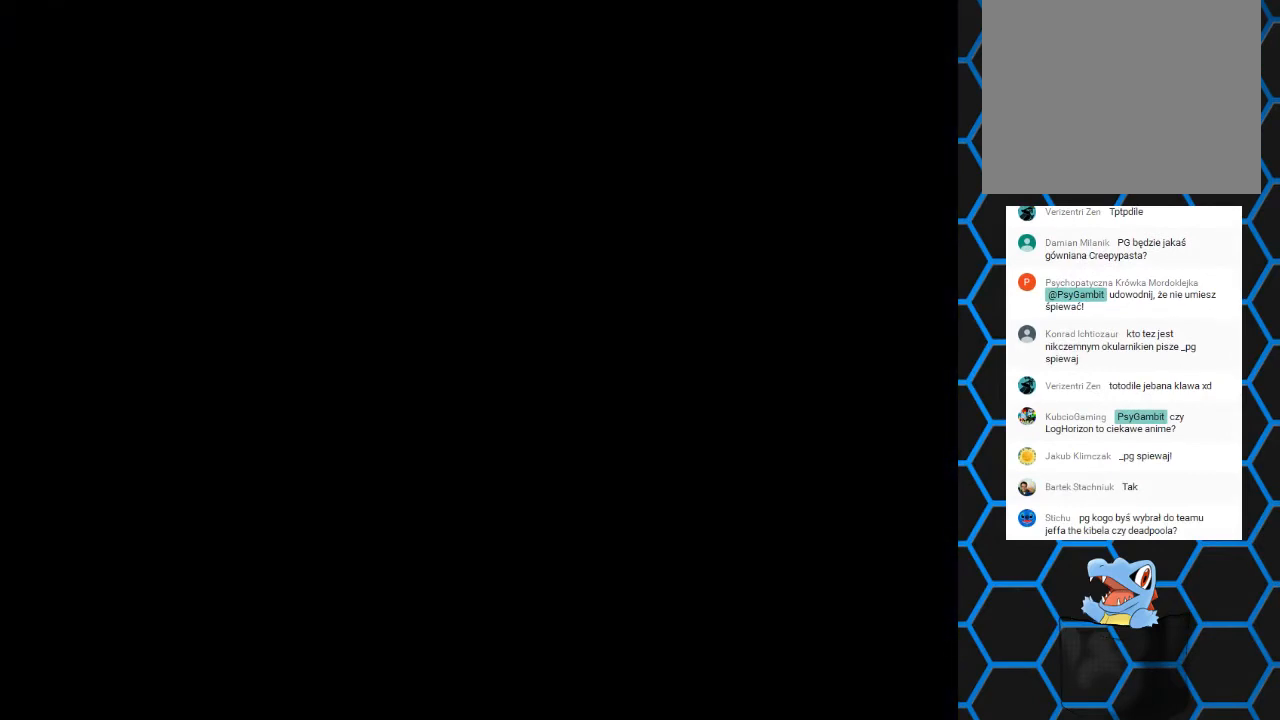
{"buttons": ["DPAD_LEFT"], "events": []}
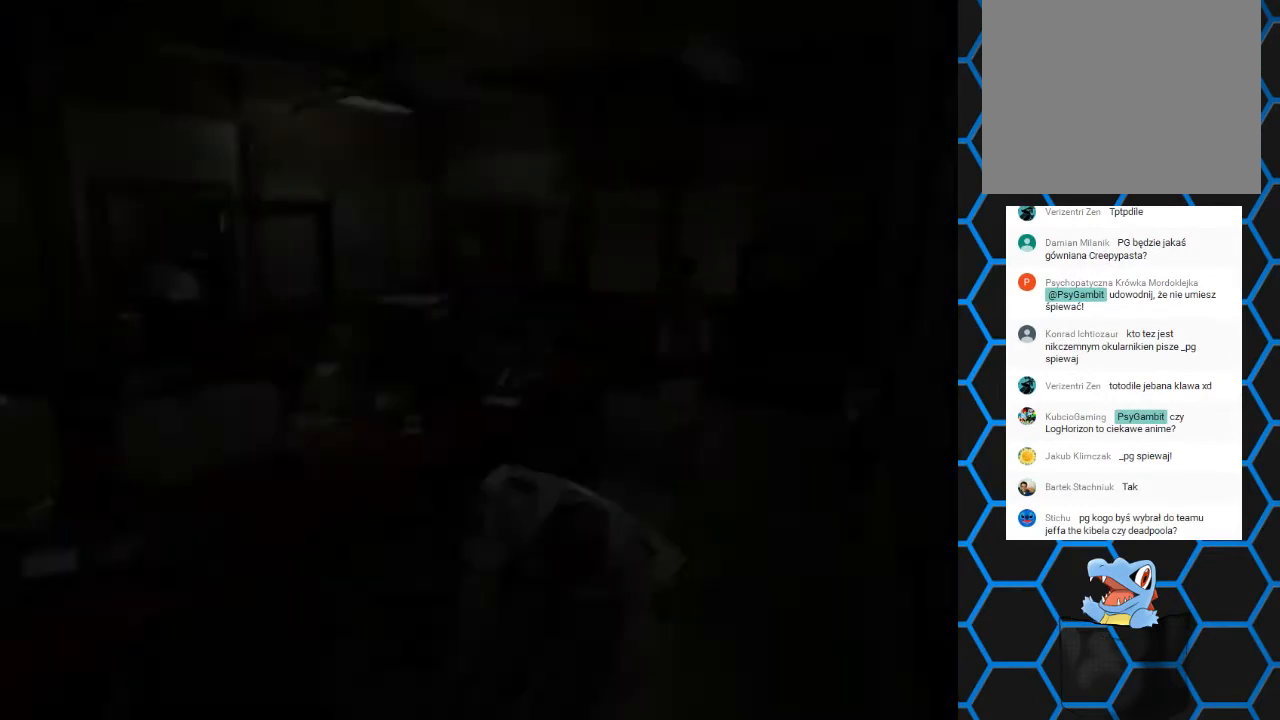
{"buttons": ["DPAD_LEFT"], "events": []}
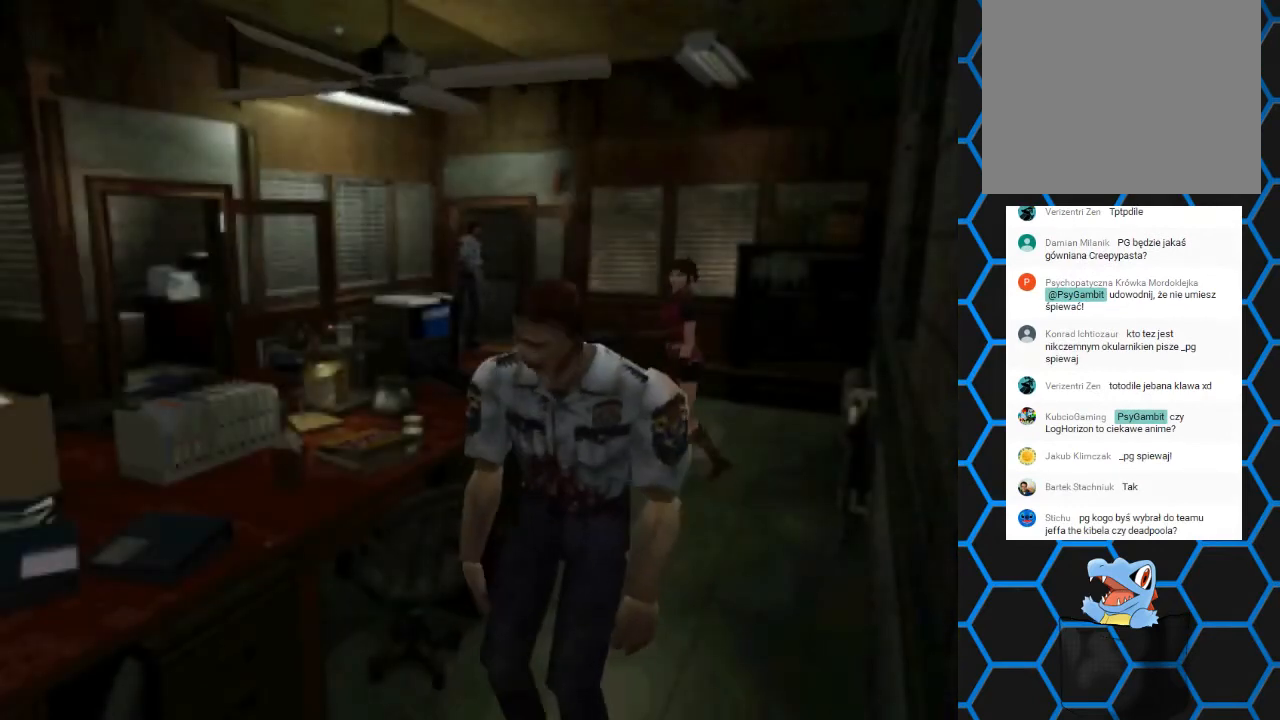
{"buttons": ["R1", "R2"], "events": [[267, "DPAD_LEFT", "up"], [367, "R1", "down"], [367, "R2", "down"]]}
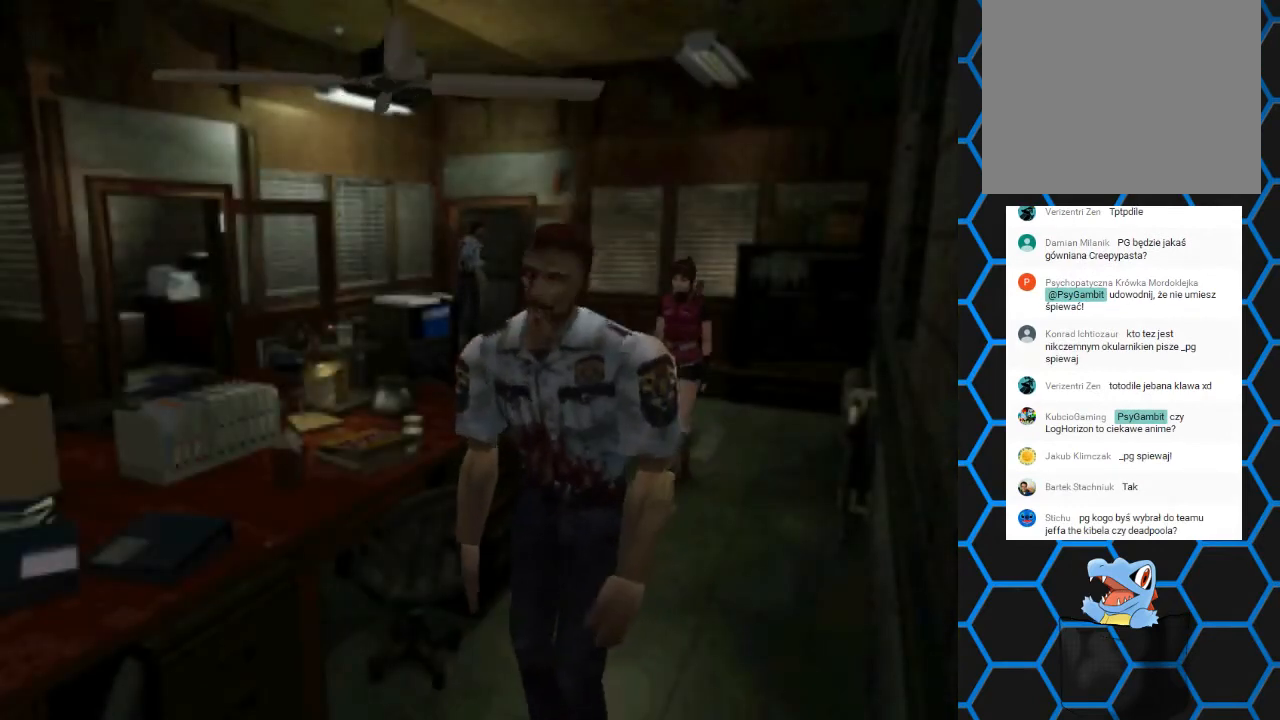
{"buttons": ["CROSS", "R1"], "events": [[167, "DPAD_LEFT", "down"], [333, "DPAD_LEFT", "up"], [467, "CROSS", "down"], [500, "R2", "up"]]}
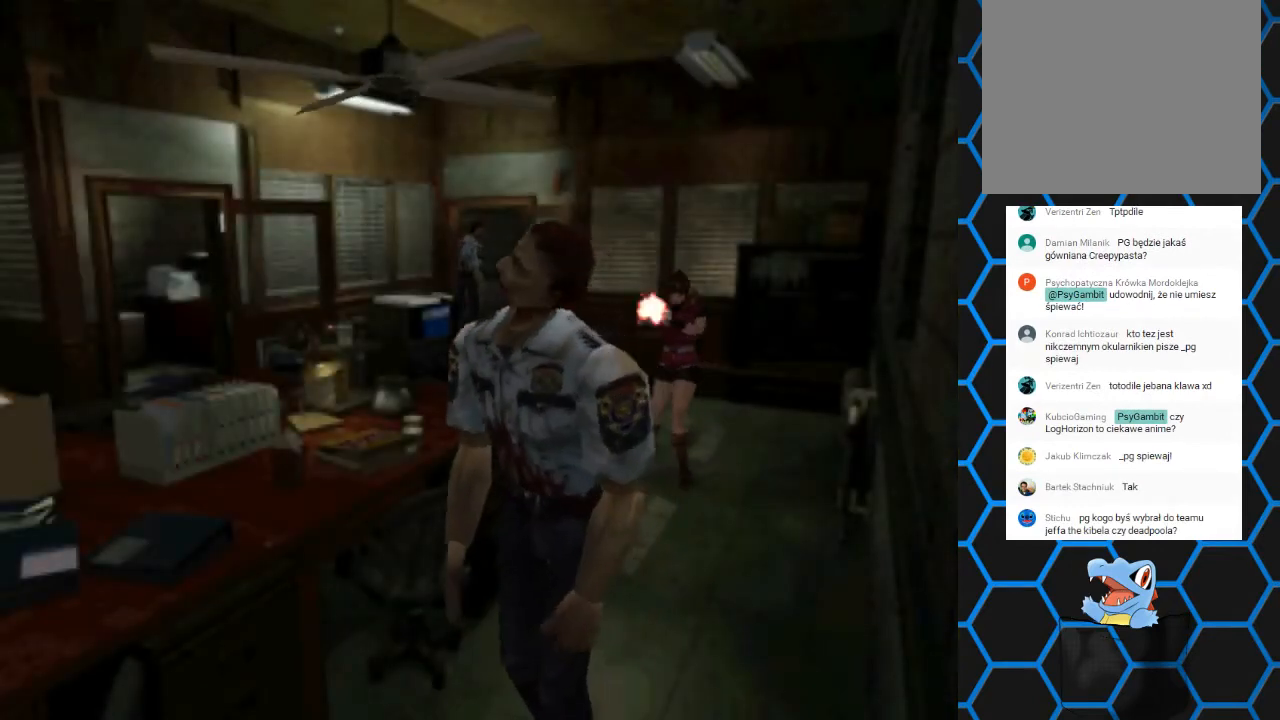
{"buttons": ["R1", "R2"], "events": [[133, "CROSS", "up"], [400, "R2", "down"]]}
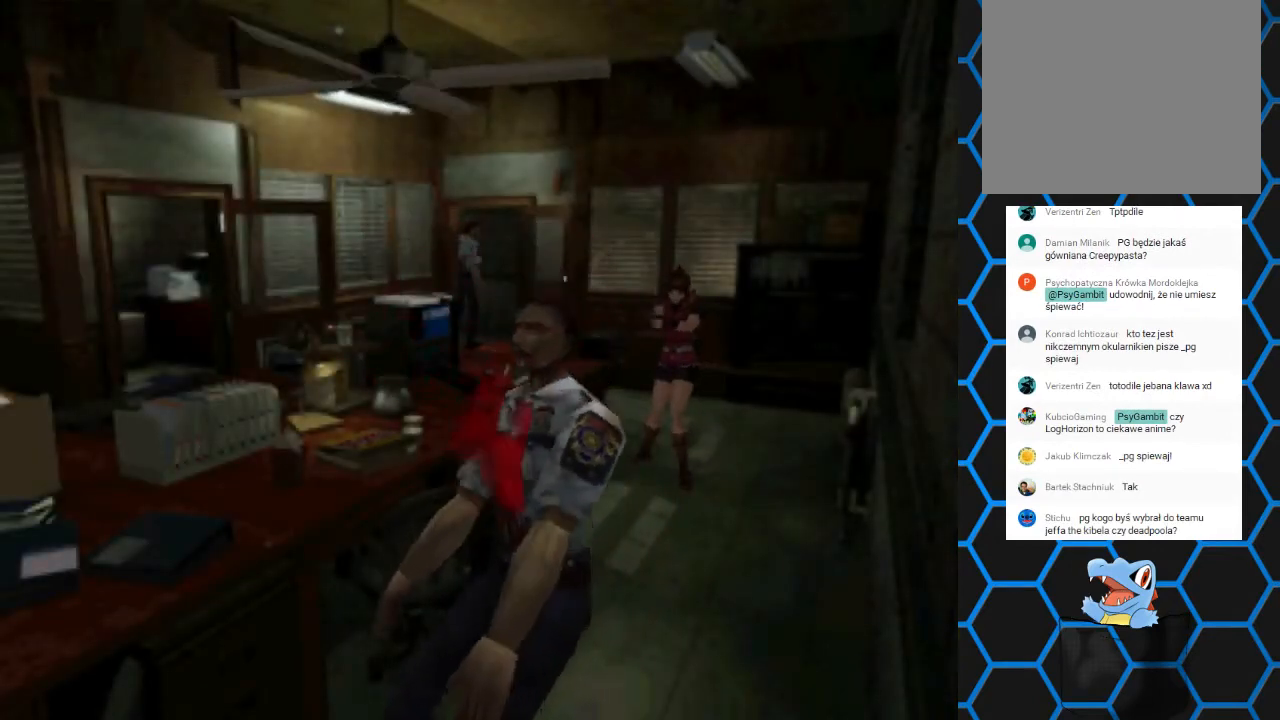
{"buttons": [], "events": [[500, "R1", "up"], [500, "R2", "up"]]}
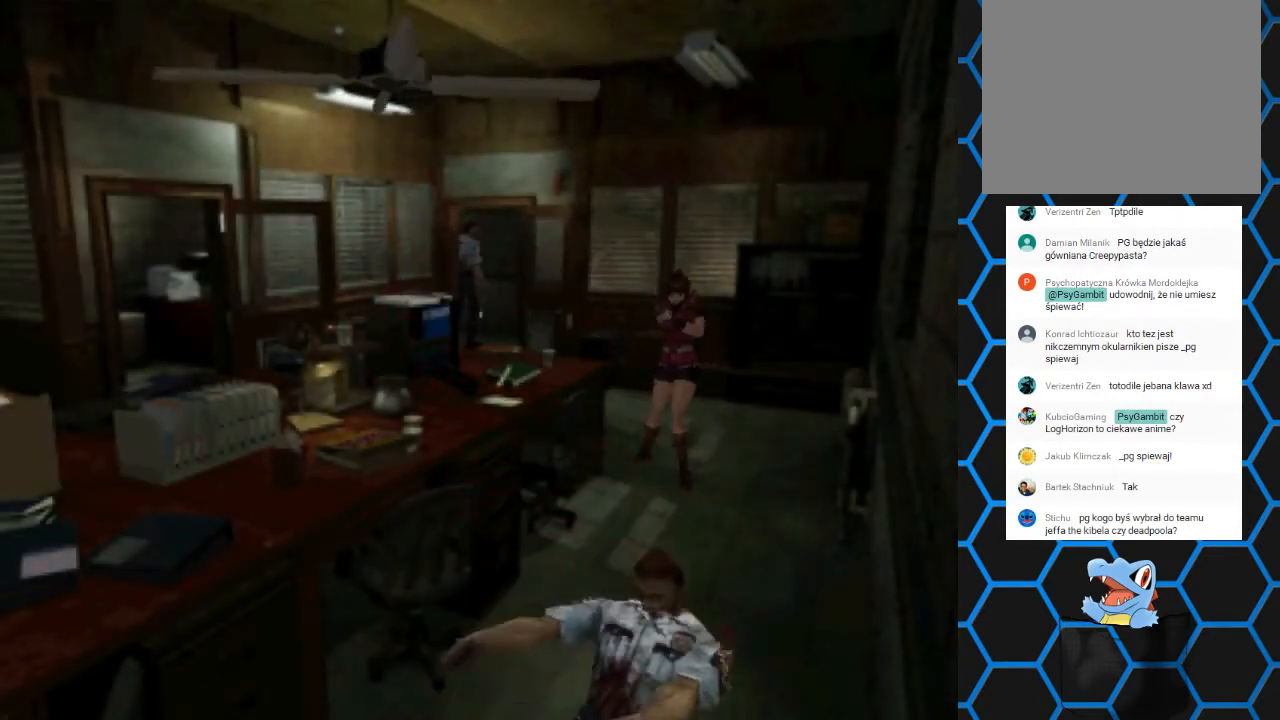
{"buttons": [], "events": []}
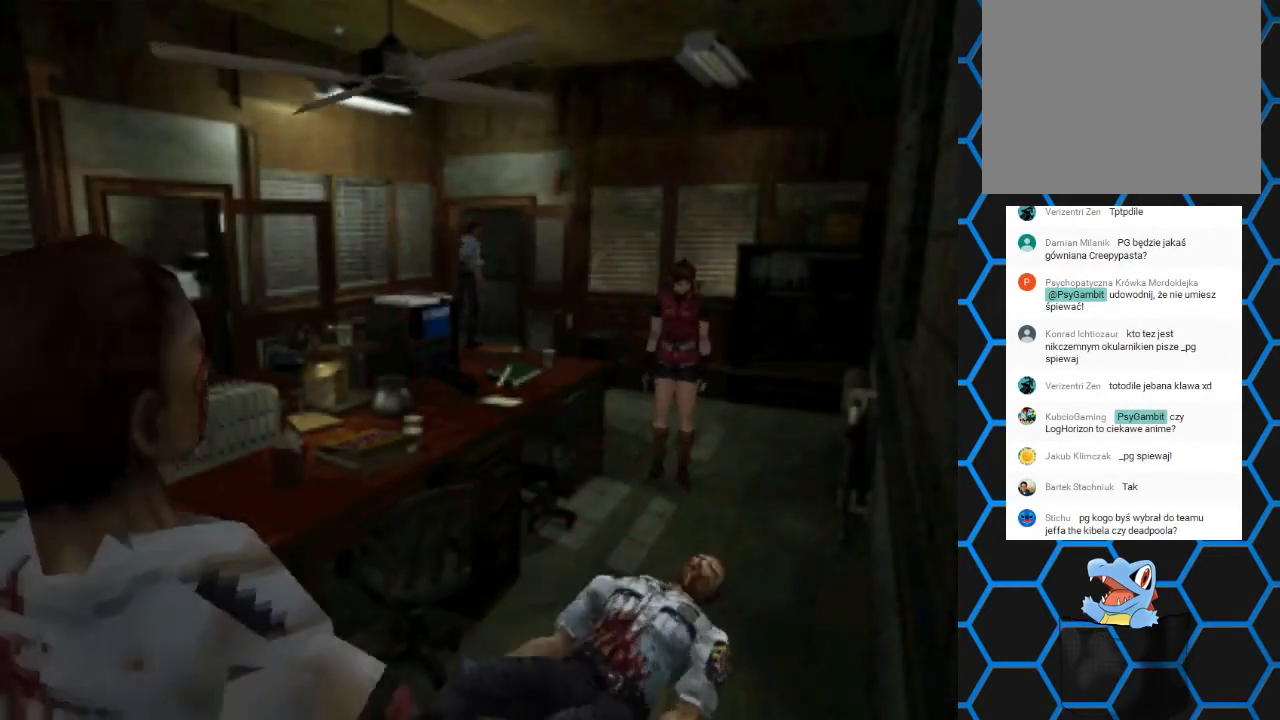
{"buttons": ["DPAD_RIGHT"], "events": [[433, "DPAD_RIGHT", "down"]]}
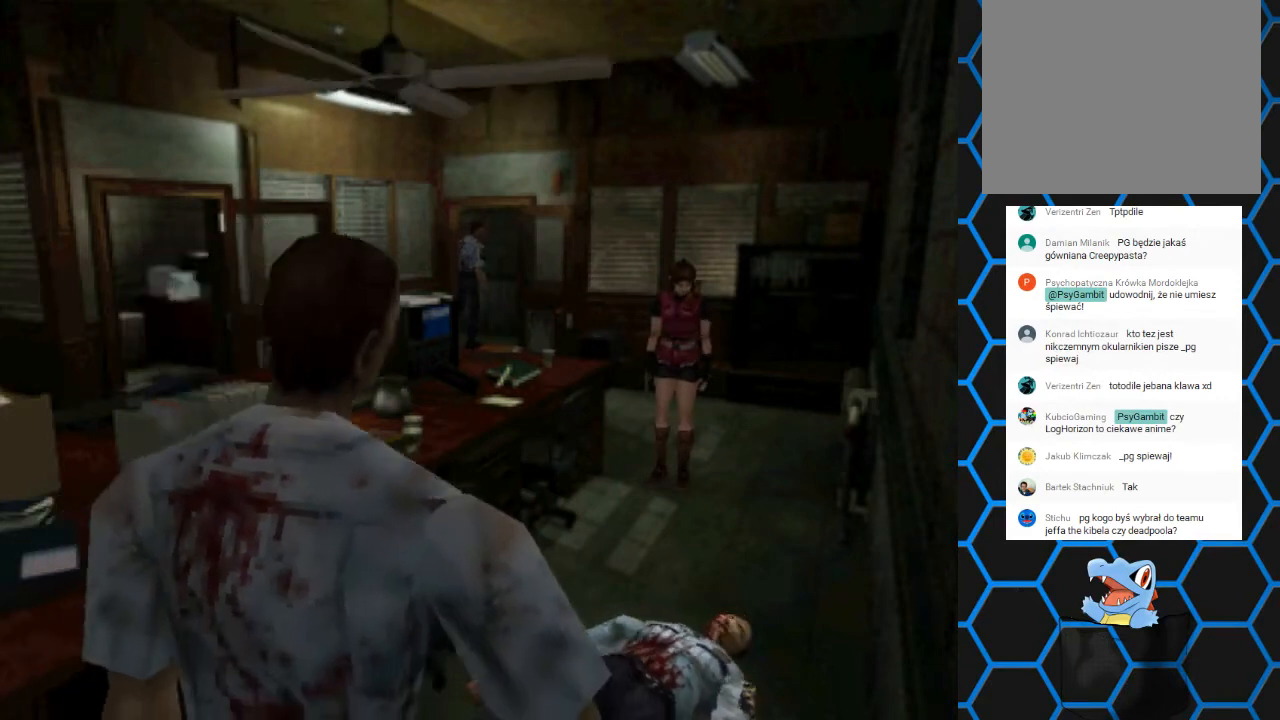
{"buttons": ["DPAD_RIGHT"], "events": []}
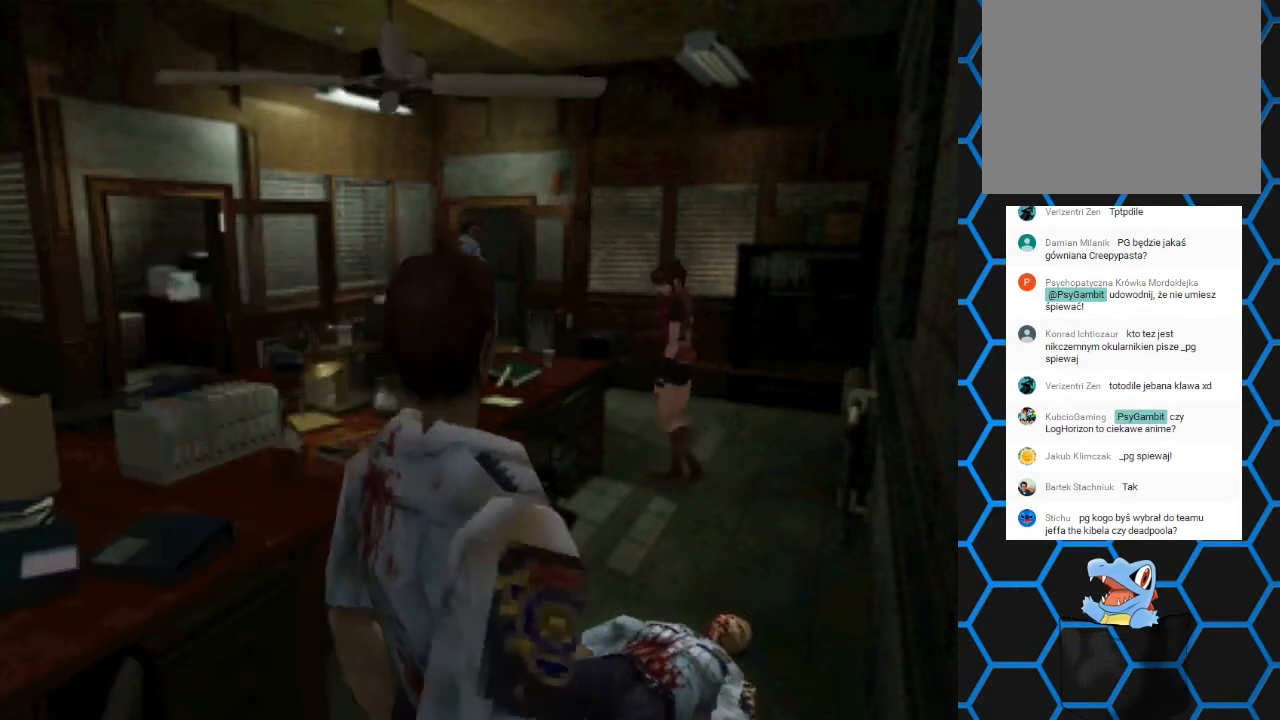
{"buttons": ["SQUARE", "DPAD_UP"], "events": [[67, "DPAD_RIGHT", "up"], [267, "DPAD_UP", "down"], [300, "SQUARE", "down"]]}
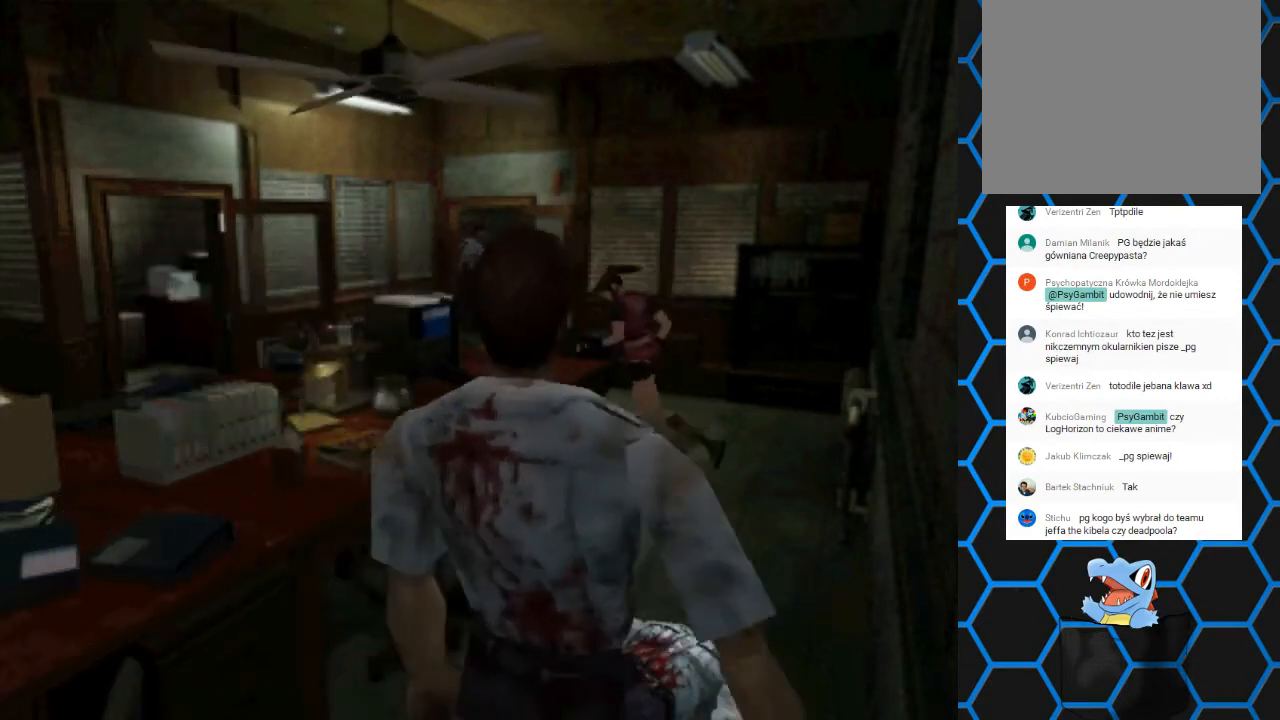
{"buttons": ["SQUARE", "DPAD_UP"], "events": [[133, "DPAD_RIGHT", "down"], [333, "DPAD_RIGHT", "up"]]}
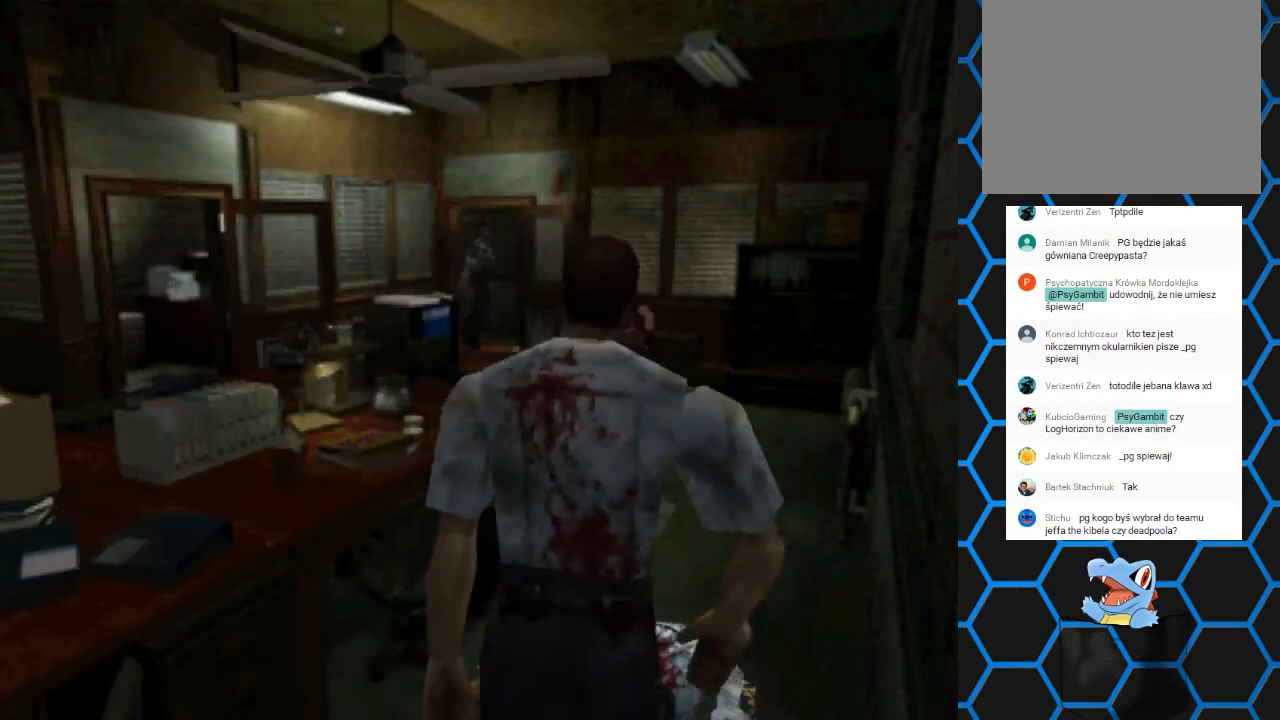
{"buttons": ["SQUARE", "DPAD_UP", "DPAD_LEFT"], "events": [[200, "DPAD_RIGHT", "down"], [367, "DPAD_RIGHT", "up"], [467, "DPAD_LEFT", "down"]]}
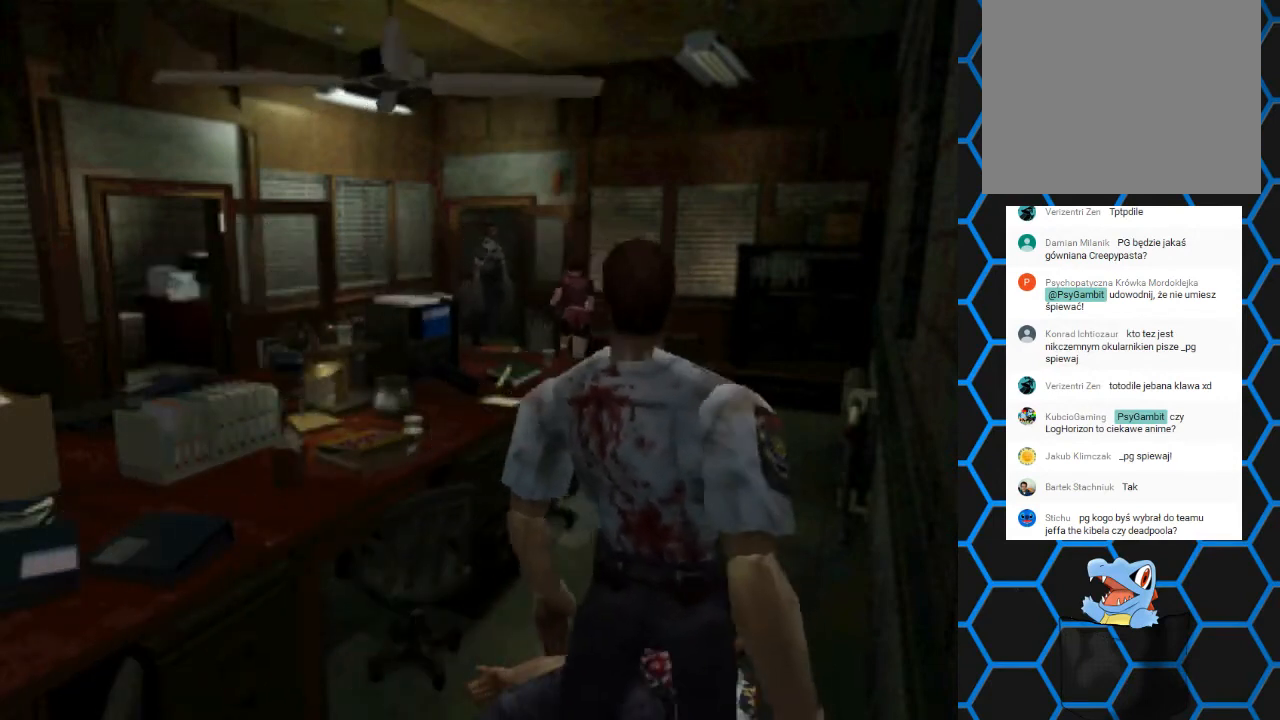
{"buttons": [], "events": [[200, "DPAD_UP", "up"], [200, "SQUARE", "up"], [500, "DPAD_LEFT", "up"]]}